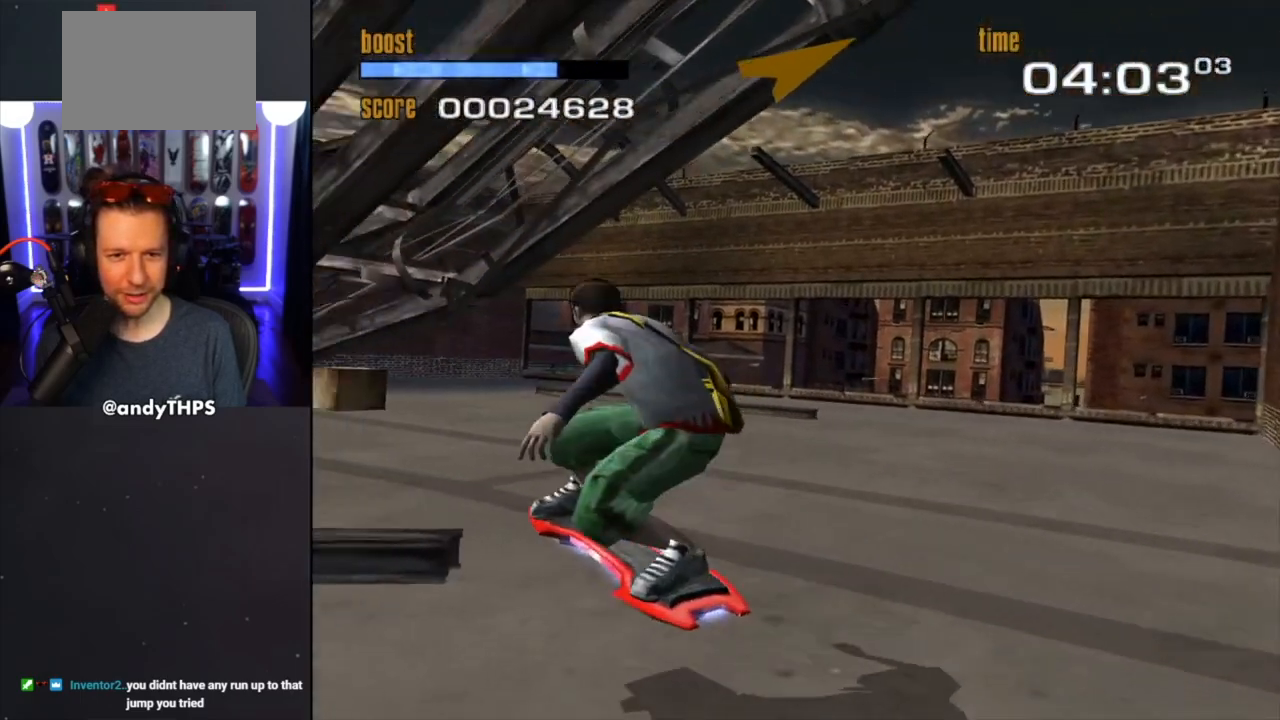
Gameplay with a controller (PlayStation layout); each line is a JSON object with the inputs held at the frame after it. "events" lists button and stick changes between this image and that frame as [ms after this image, input, new state], when the widget could be followed in between. Not read: L2 R2.
{"buttons": [], "left_stick": "center", "right_stick": "center", "events": [[167, "left_stick", "left"], [417, "left_stick", "center"]]}
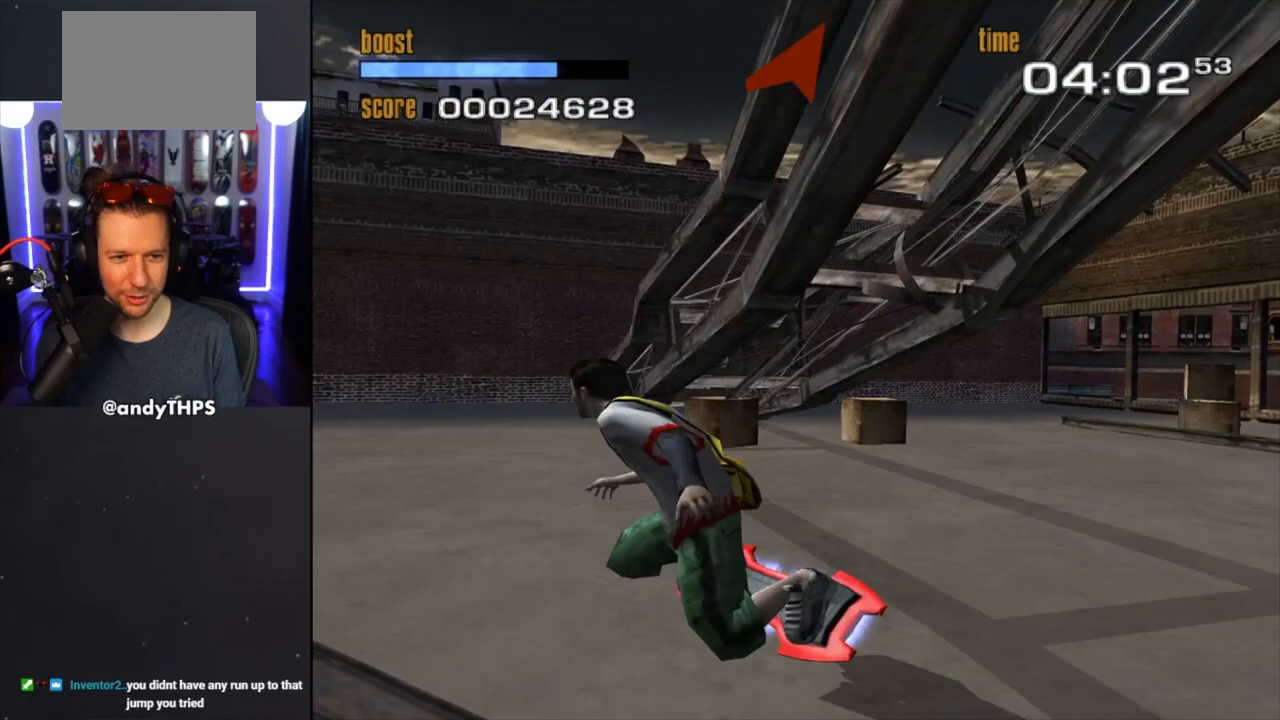
{"buttons": [], "left_stick": "up-left", "right_stick": "center", "events": [[167, "left_stick", "right"], [300, "left_stick", "center"], [500, "left_stick", "up-left"]]}
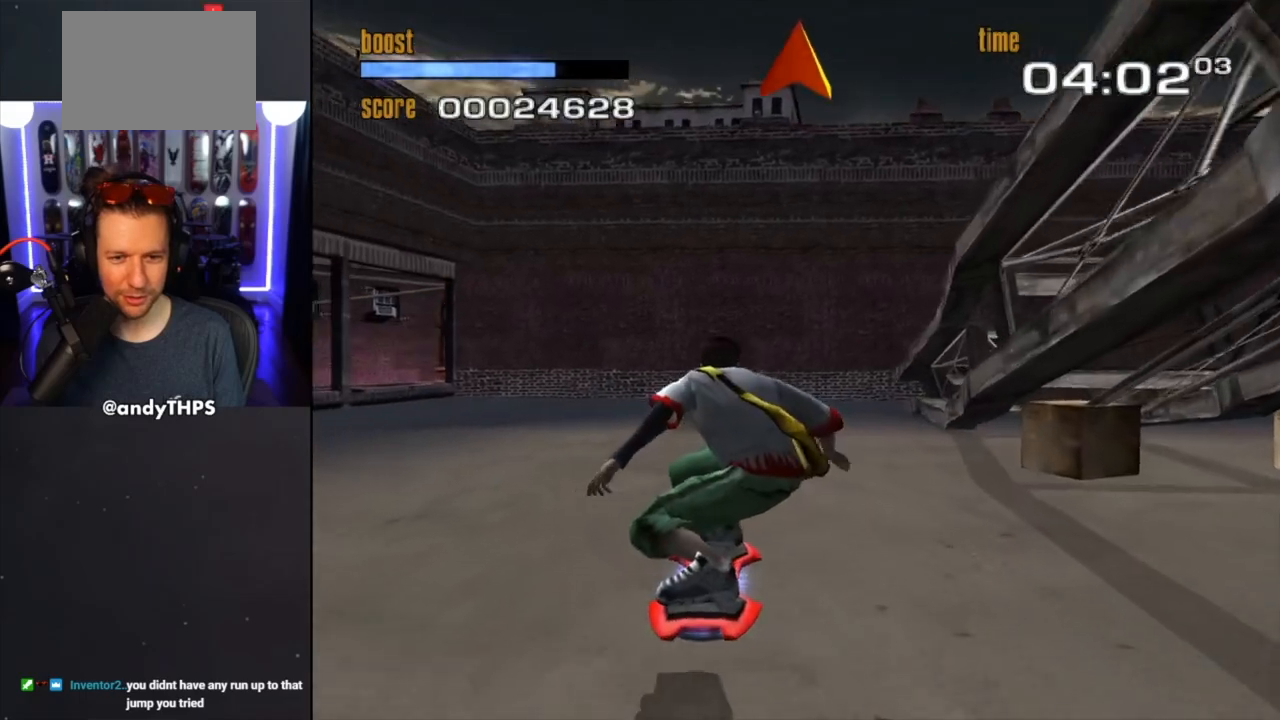
{"buttons": [], "left_stick": "center", "right_stick": "center", "events": [[150, "left_stick", "center"], [267, "left_stick", "right"], [367, "left_stick", "center"]]}
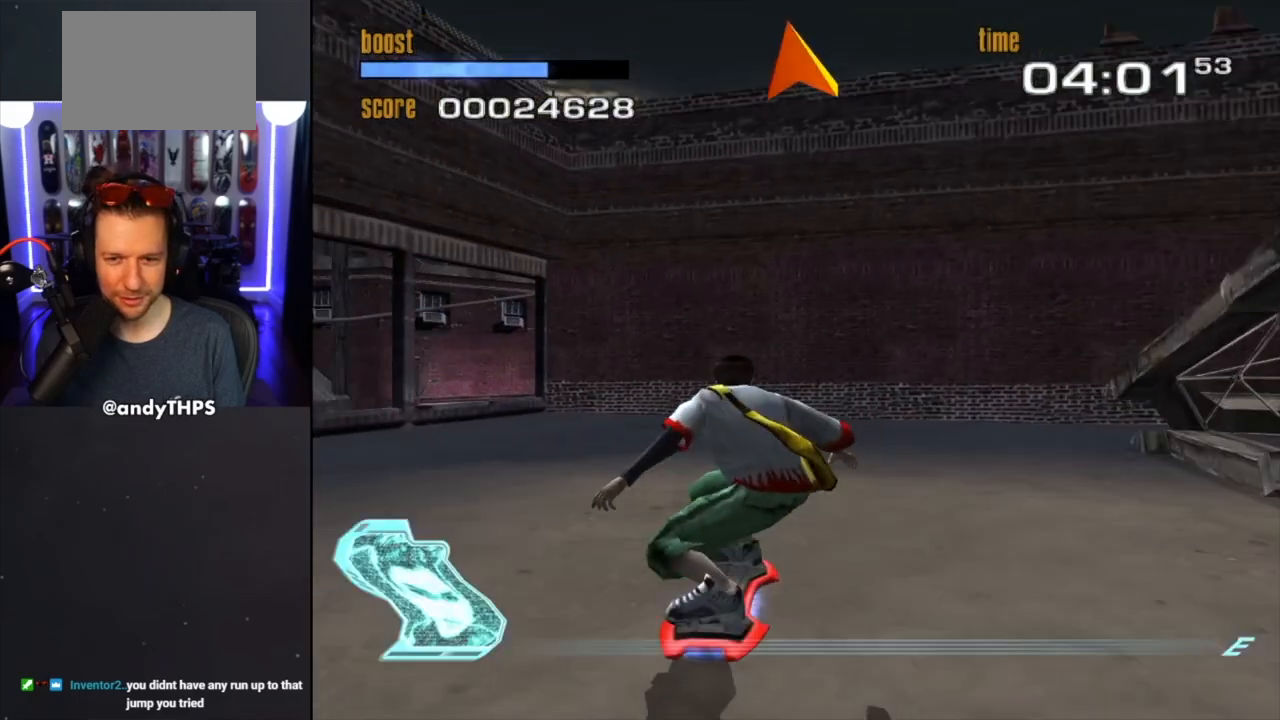
{"buttons": [], "left_stick": "center", "right_stick": "center", "events": [[133, "left_stick", "right"], [350, "left_stick", "center"]]}
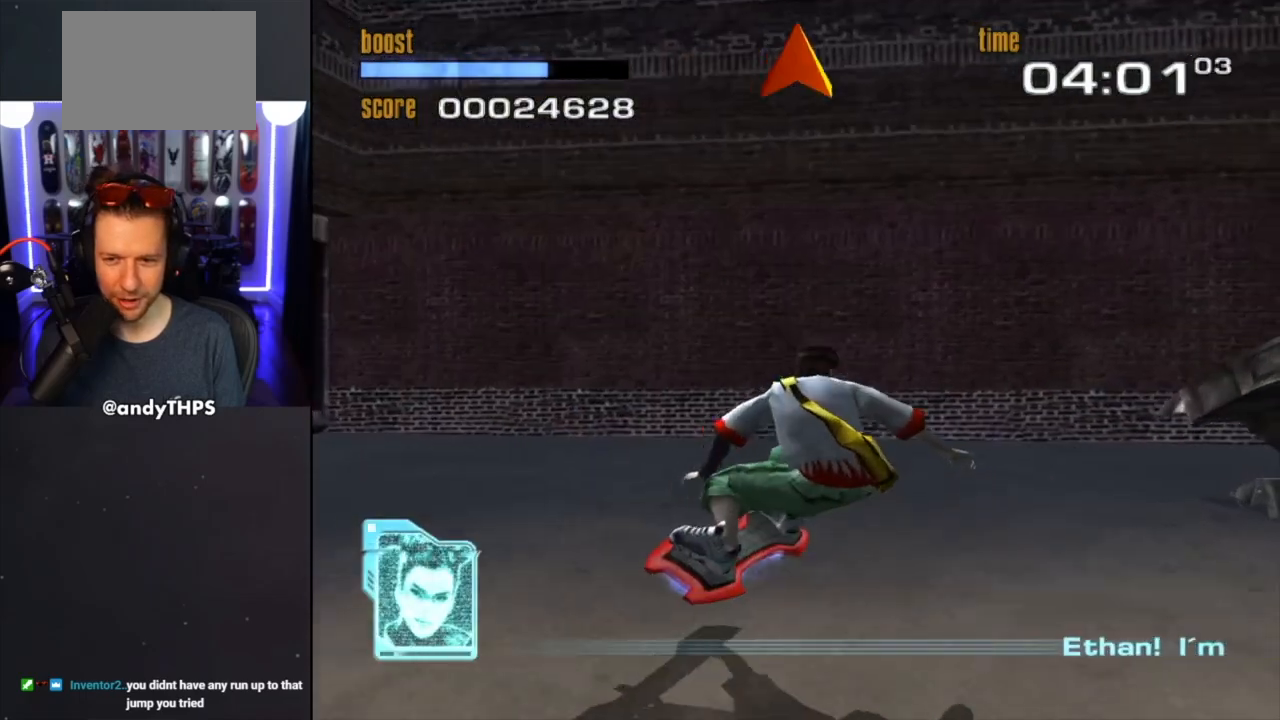
{"buttons": [], "left_stick": "down-right", "right_stick": "center", "events": [[100, "left_stick", "left"], [283, "left_stick", "down-right"]]}
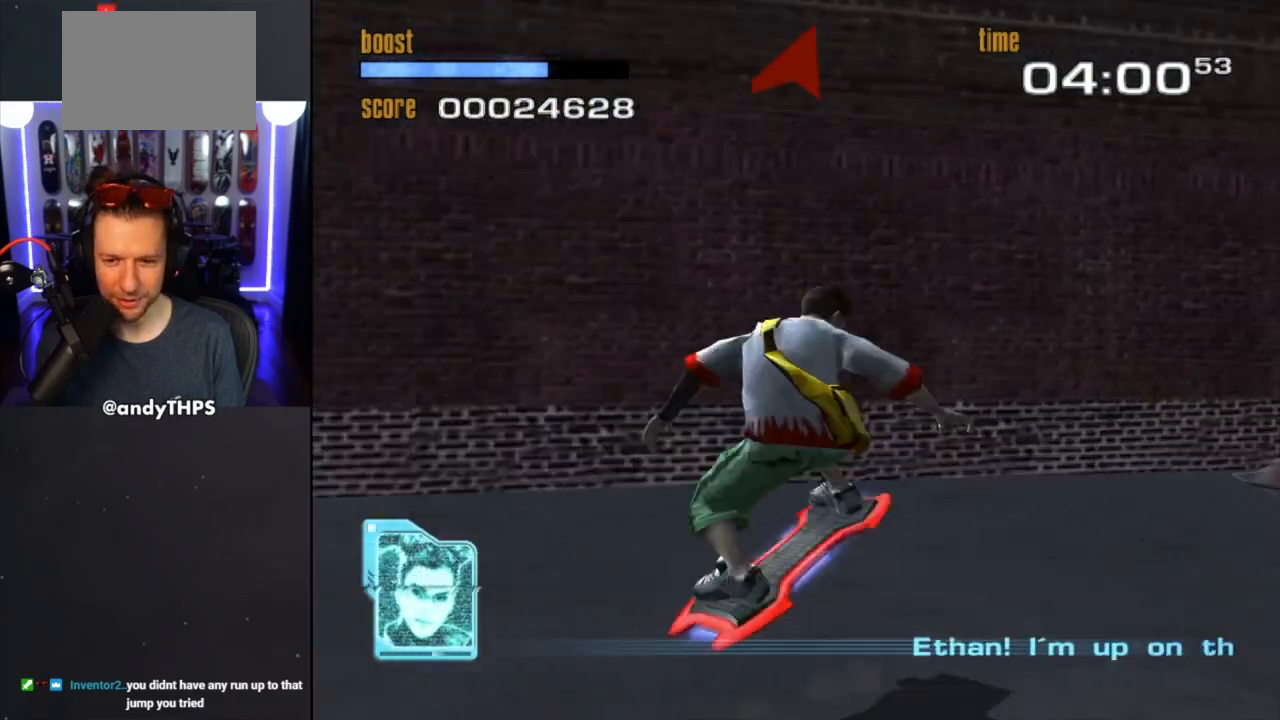
{"buttons": [], "left_stick": "right", "right_stick": "center", "events": [[367, "left_stick", "right"]]}
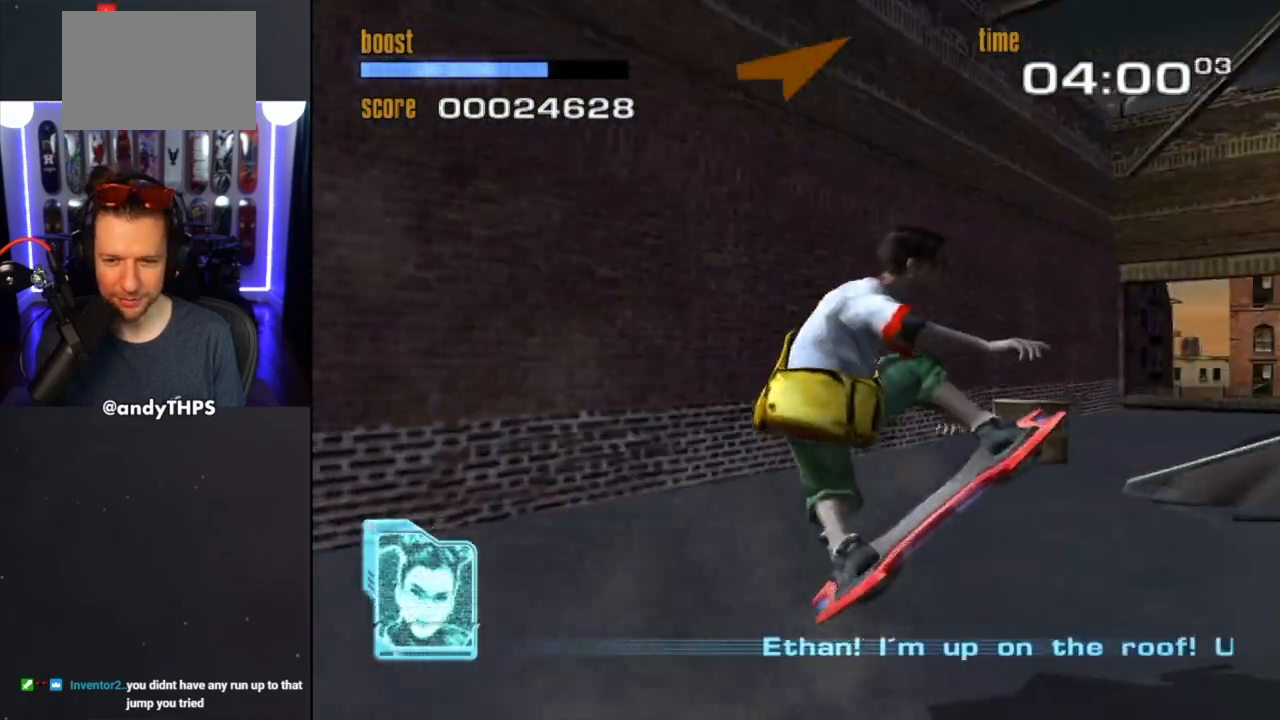
{"buttons": [], "left_stick": "right", "right_stick": "center", "events": [[17, "left_stick", "center"], [67, "left_stick", "right"], [333, "CROSS", "down"], [500, "CROSS", "up"]]}
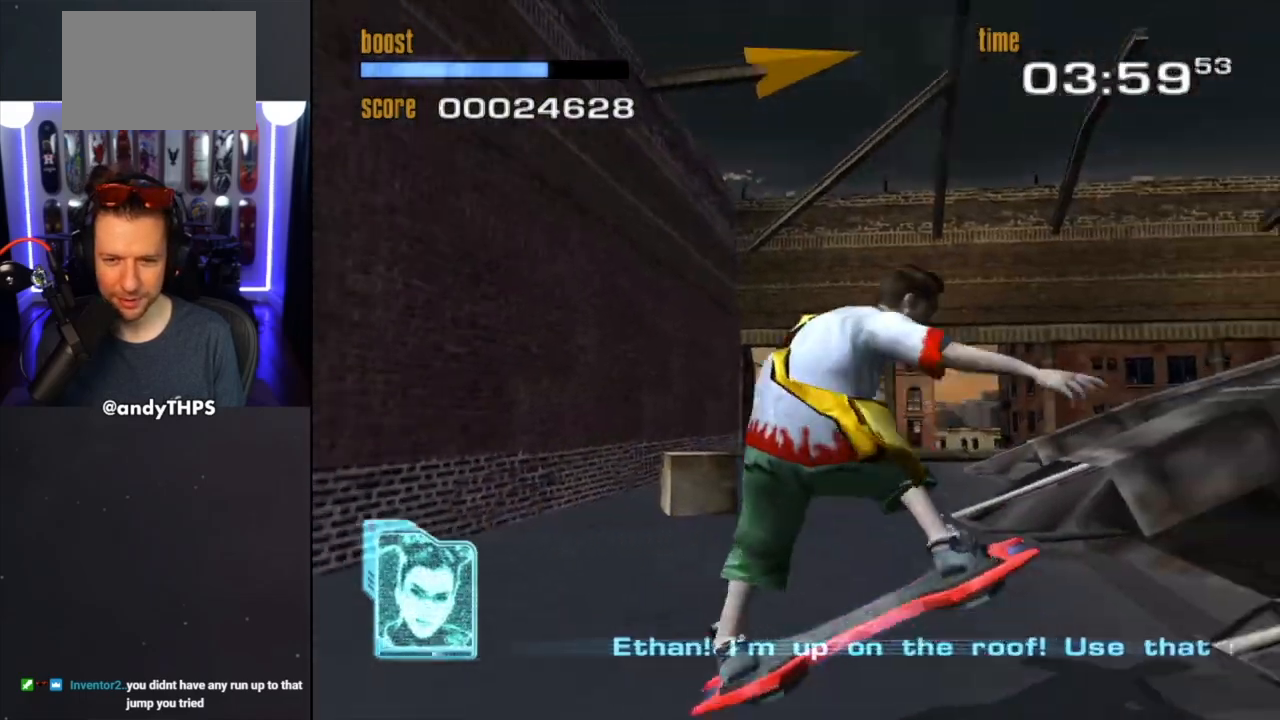
{"buttons": ["TRIANGLE"], "left_stick": "right", "right_stick": "center", "events": [[17, "TRIANGLE", "down"]]}
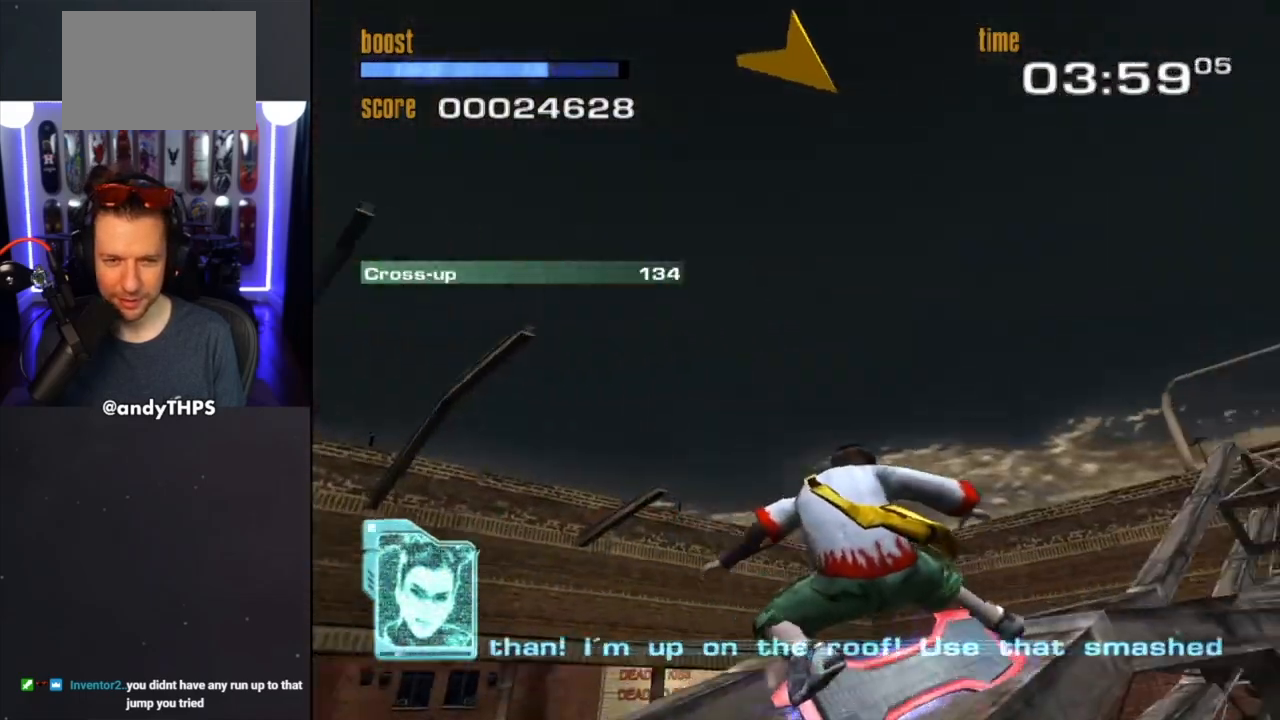
{"buttons": [], "left_stick": "right", "right_stick": "center", "events": [[350, "TRIANGLE", "up"]]}
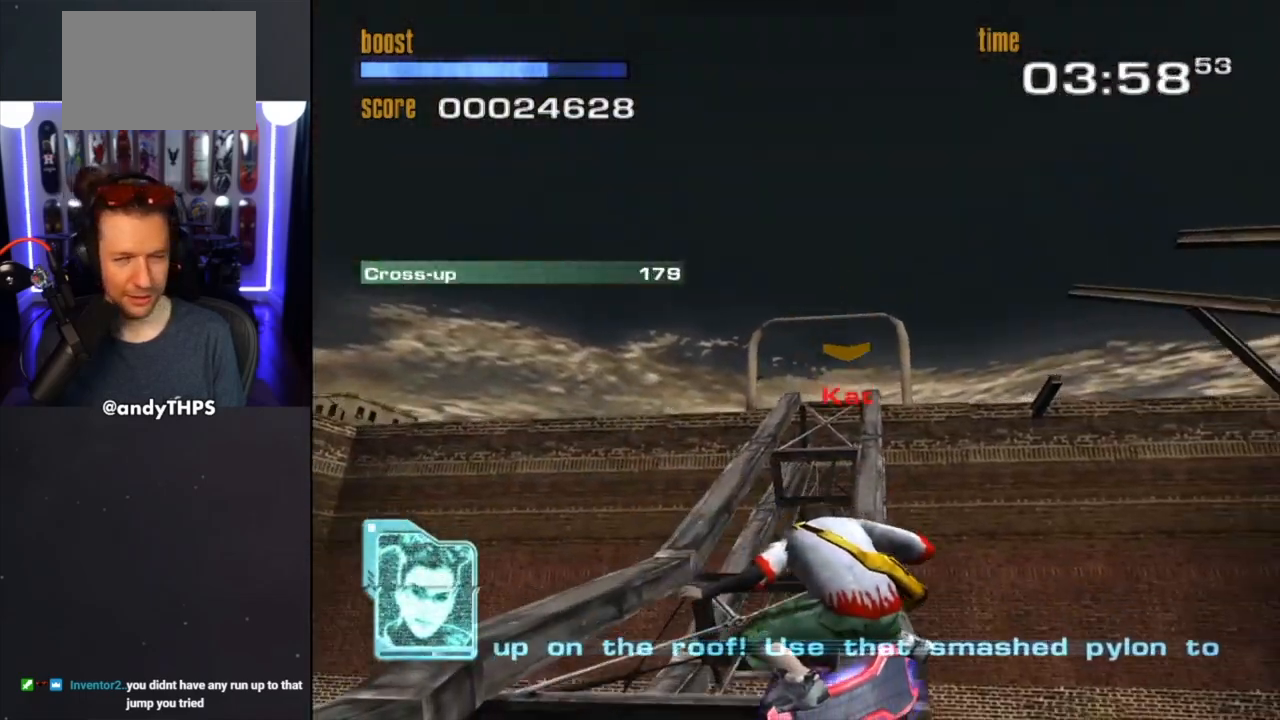
{"buttons": ["TRIANGLE"], "left_stick": "center", "right_stick": "center", "events": [[33, "left_stick", "center"], [367, "TRIANGLE", "down"]]}
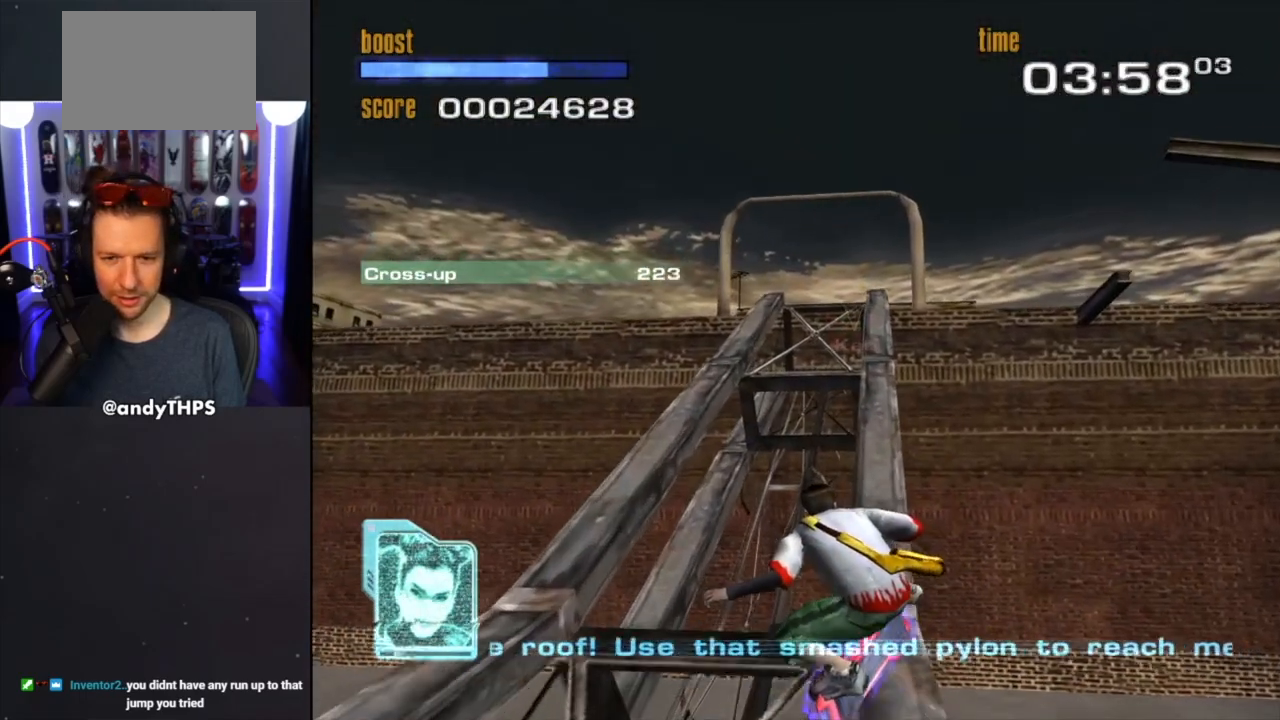
{"buttons": ["TRIANGLE"], "left_stick": "center", "right_stick": "center", "events": [[100, "left_stick", "right"], [500, "left_stick", "center"]]}
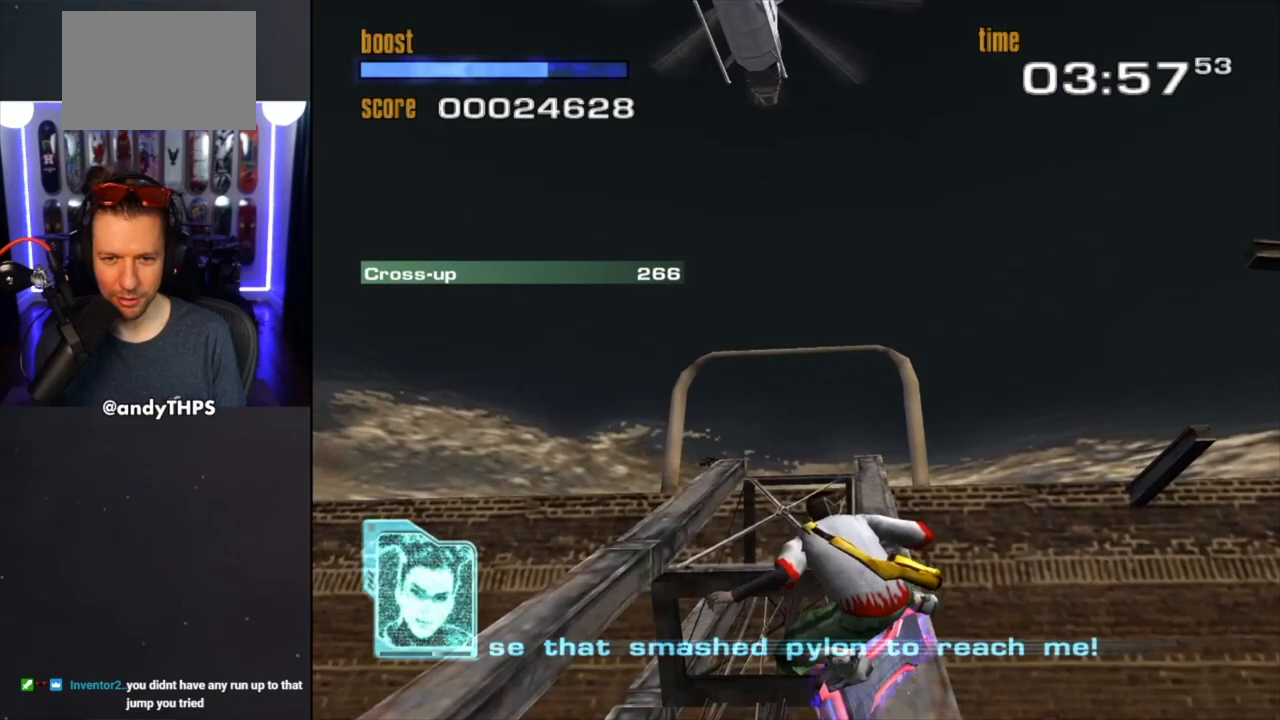
{"buttons": [], "left_stick": "center", "right_stick": "center", "events": [[17, "left_stick", "right"], [183, "left_stick", "up-left"], [367, "left_stick", "center"], [450, "TRIANGLE", "up"]]}
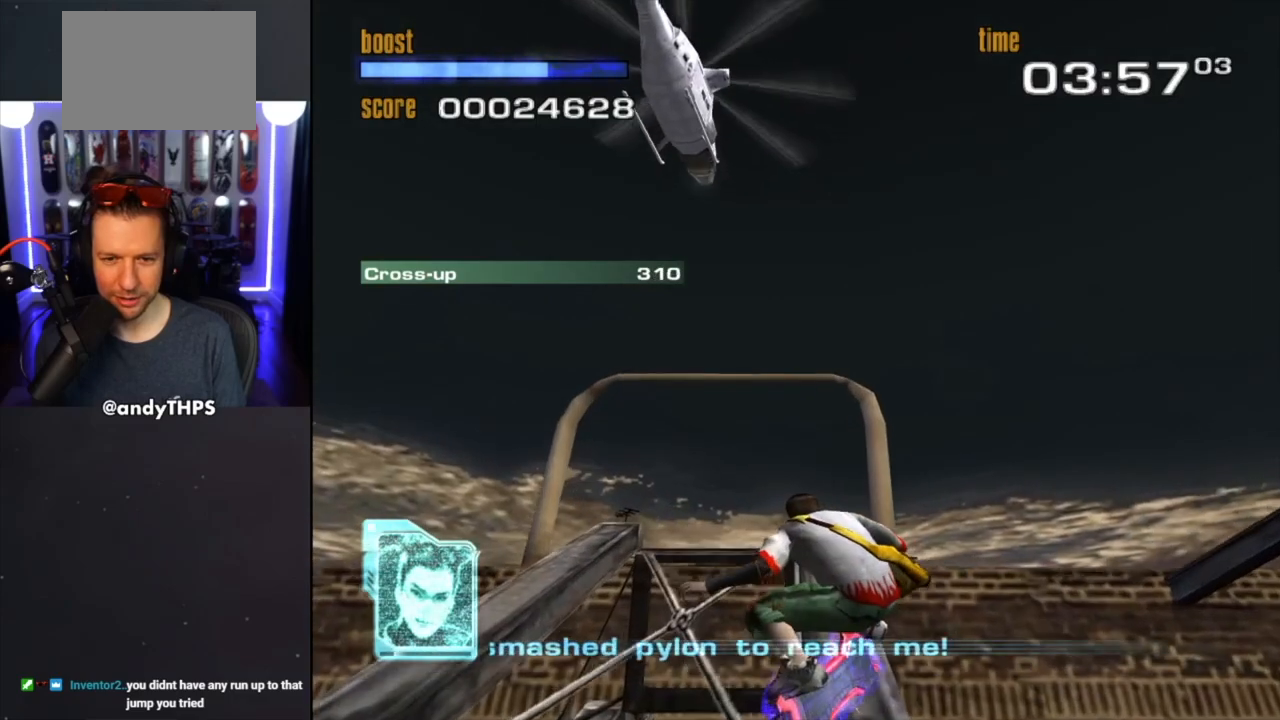
{"buttons": [], "left_stick": "center", "right_stick": "center", "events": [[17, "left_stick", "right"], [167, "left_stick", "center"], [283, "left_stick", "up-left"], [383, "left_stick", "center"]]}
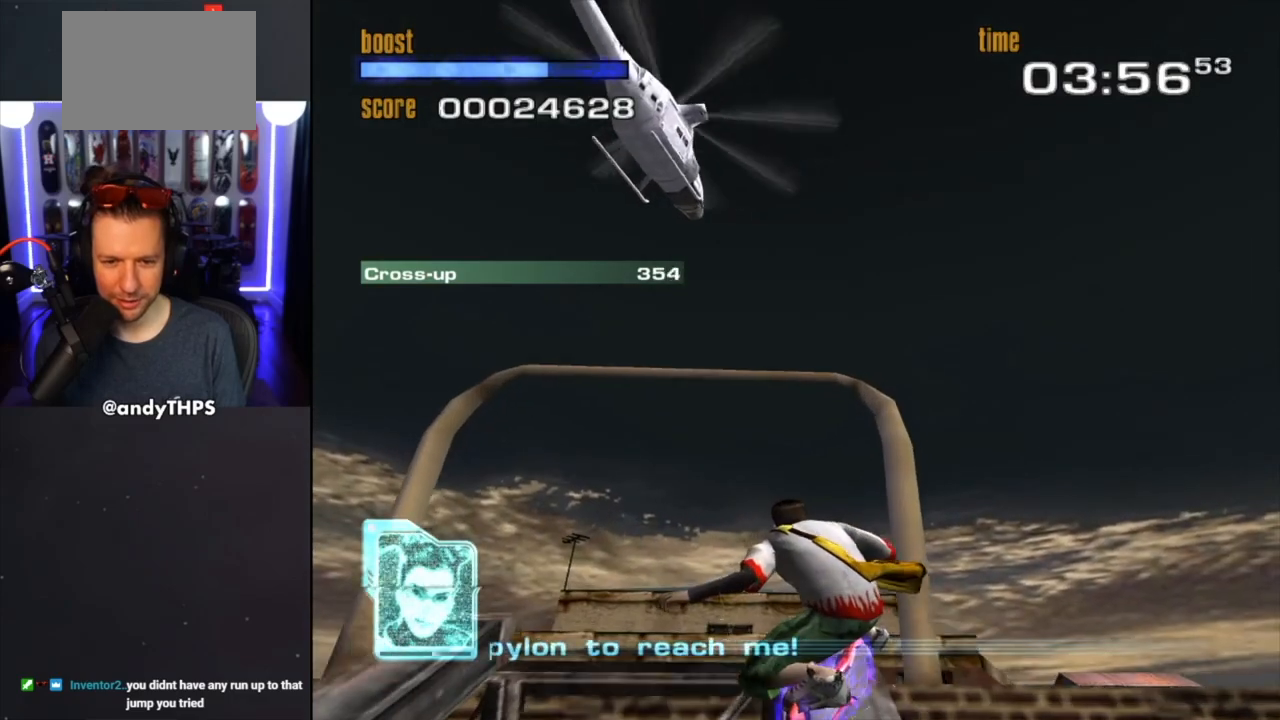
{"buttons": ["CROSS"], "left_stick": "center", "right_stick": "center", "events": [[217, "CROSS", "down"]]}
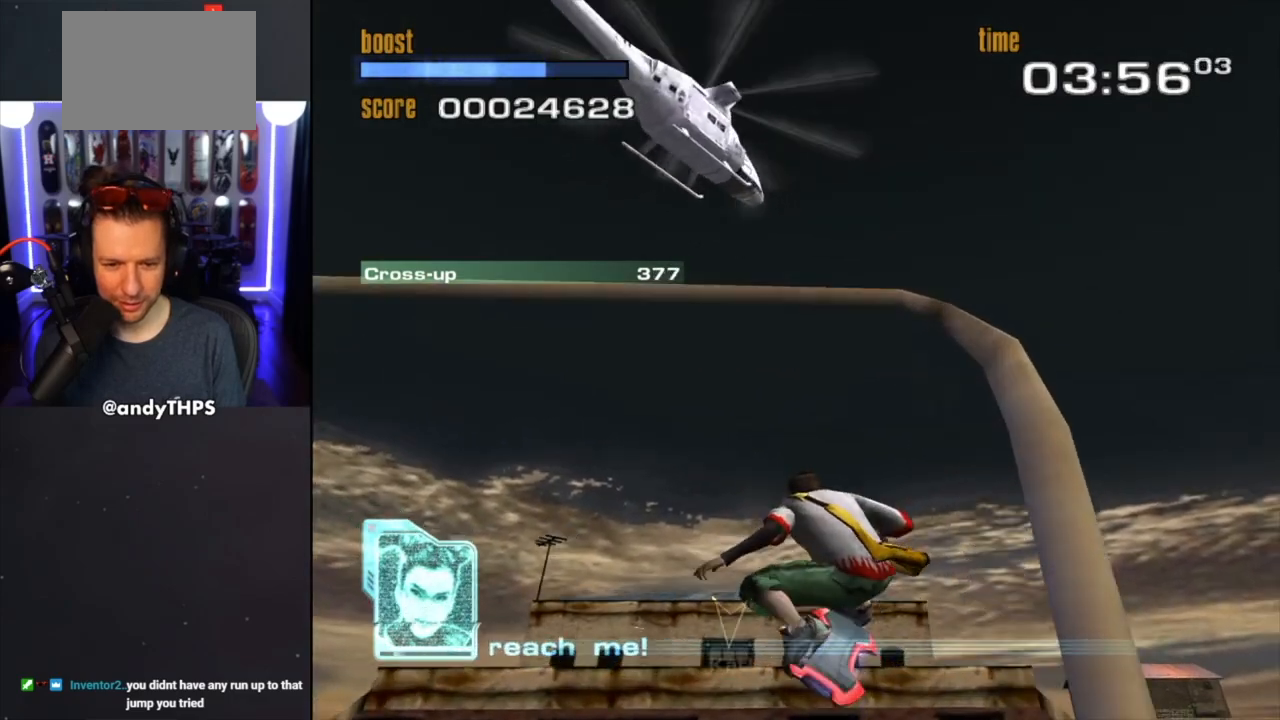
{"buttons": ["CROSS"], "left_stick": "down", "right_stick": "center", "events": [[183, "left_stick", "down"], [350, "left_stick", "center"], [400, "left_stick", "down"]]}
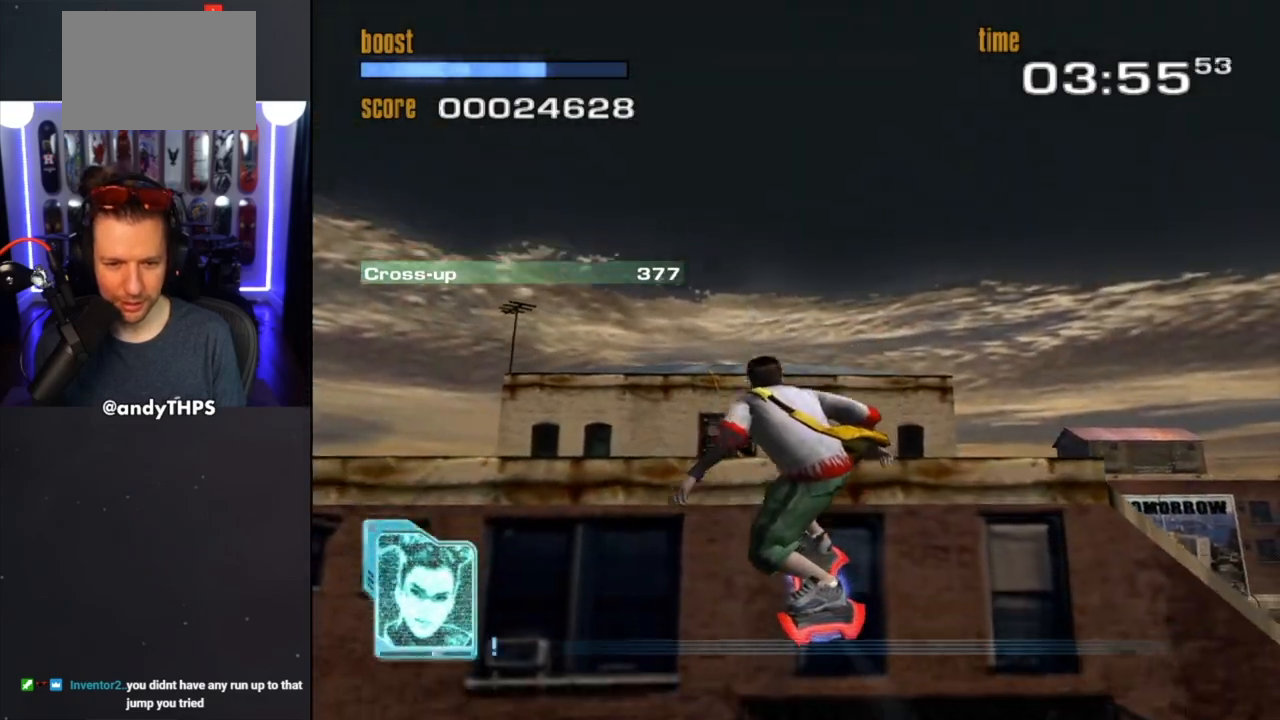
{"buttons": ["TRIANGLE"], "left_stick": "down-right", "right_stick": "center", "events": [[117, "left_stick", "down-right"], [200, "TRIANGLE", "down"], [367, "CROSS", "up"]]}
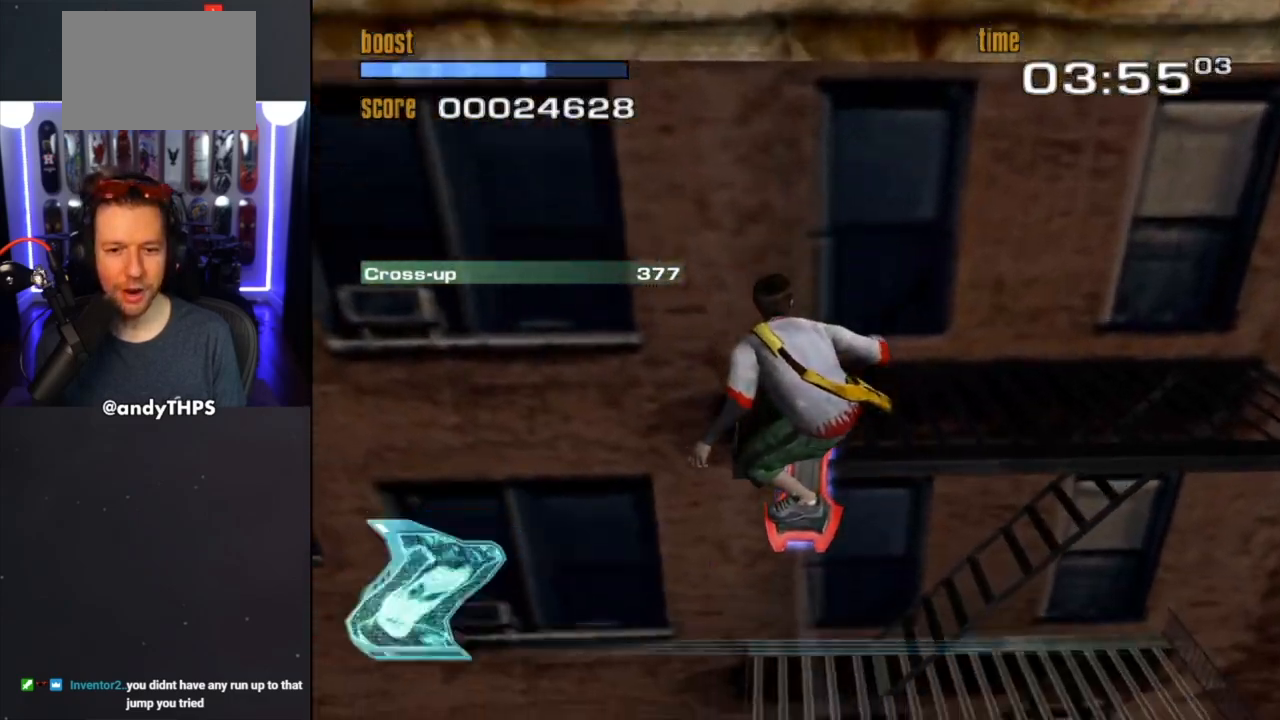
{"buttons": ["TRIANGLE"], "left_stick": "up-right", "right_stick": "center", "events": [[483, "left_stick", "up-right"]]}
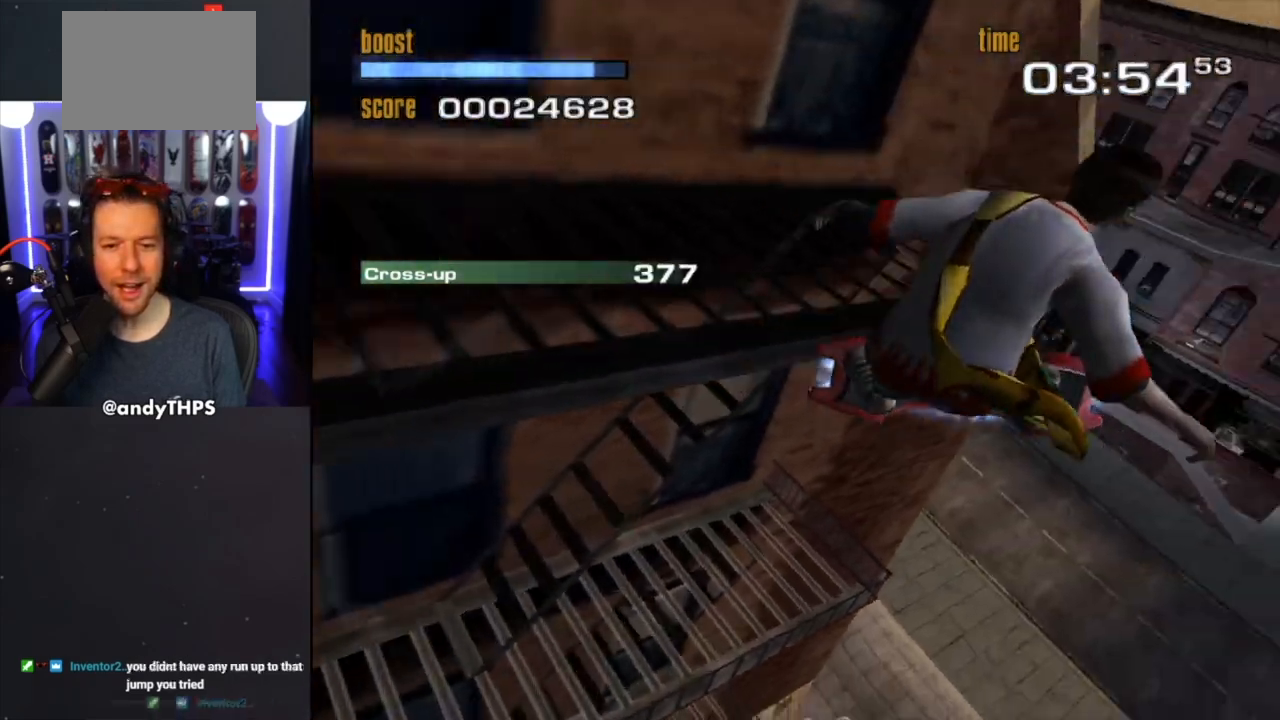
{"buttons": ["TRIANGLE"], "left_stick": "up", "right_stick": "center", "events": [[83, "left_stick", "up-left"], [250, "CROSS", "down"], [283, "TRIANGLE", "up"], [283, "left_stick", "right"], [333, "TRIANGLE", "down"], [367, "CROSS", "up"], [483, "left_stick", "up"]]}
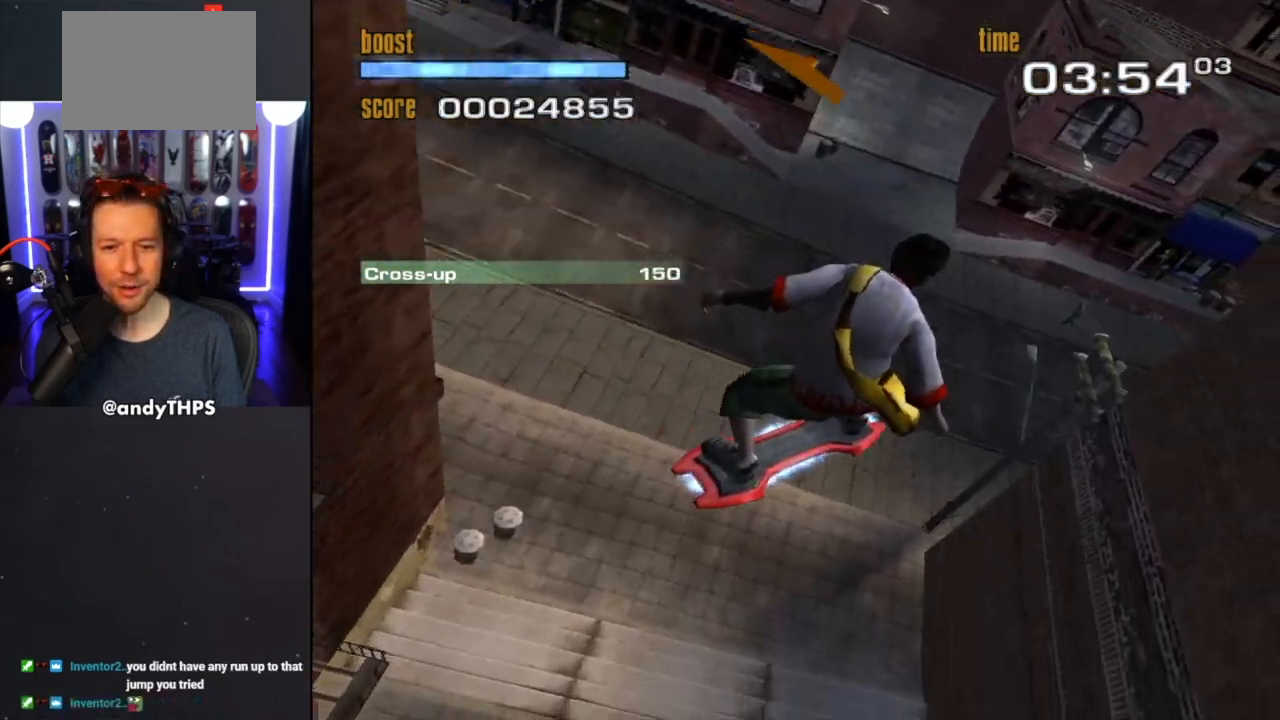
{"buttons": [], "left_stick": "up-left", "right_stick": "center", "events": [[83, "left_stick", "up-left"], [417, "TRIANGLE", "up"]]}
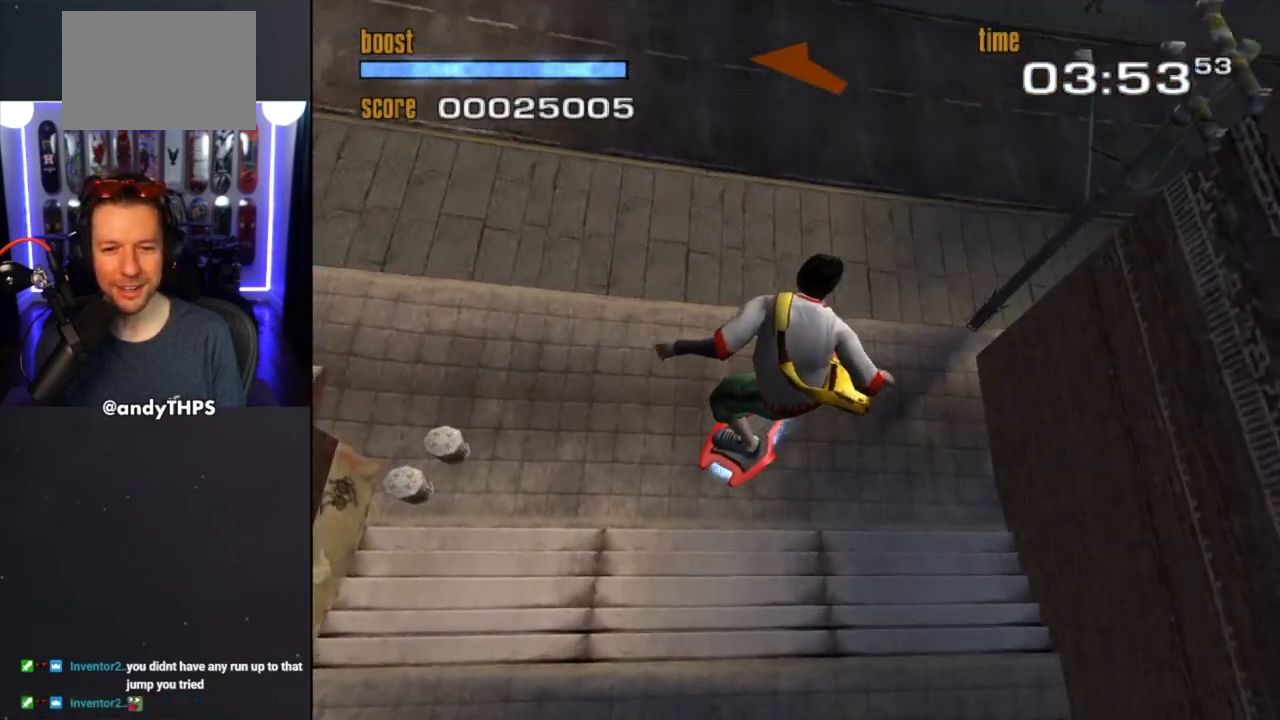
{"buttons": [], "left_stick": "up-left", "right_stick": "center", "events": []}
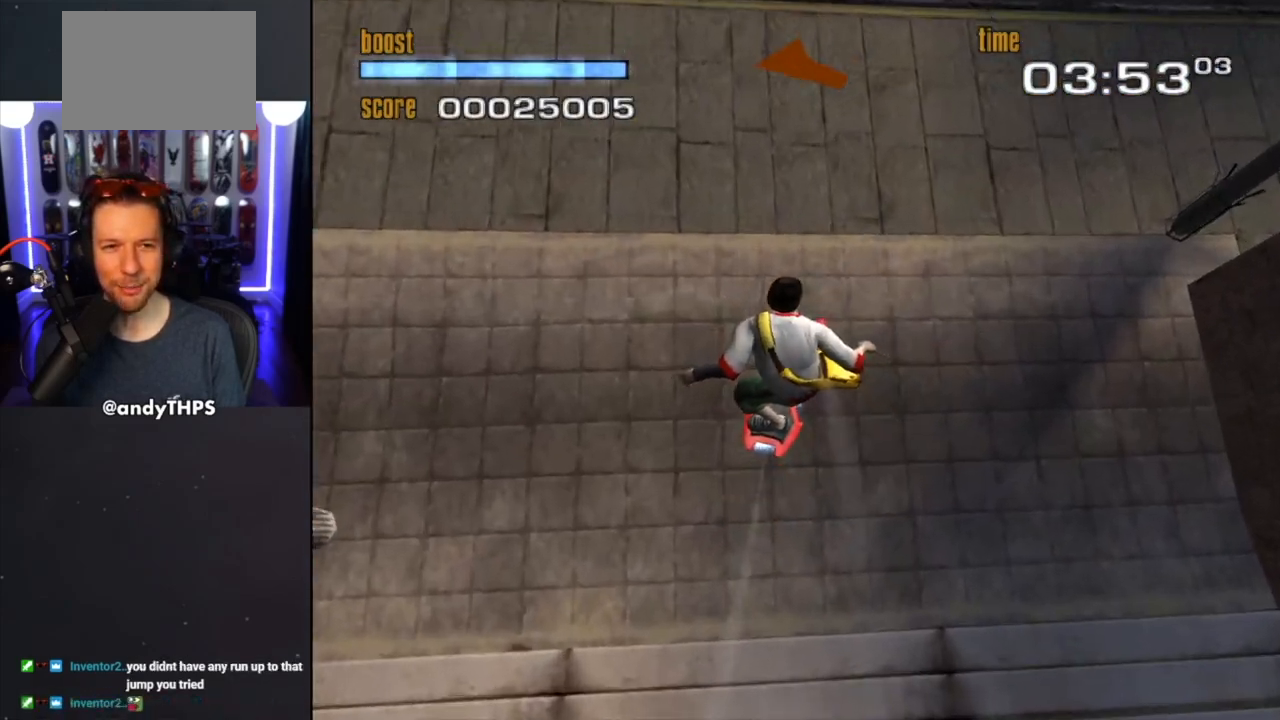
{"buttons": [], "left_stick": "up", "right_stick": "center", "events": [[50, "left_stick", "center"], [267, "left_stick", "up"]]}
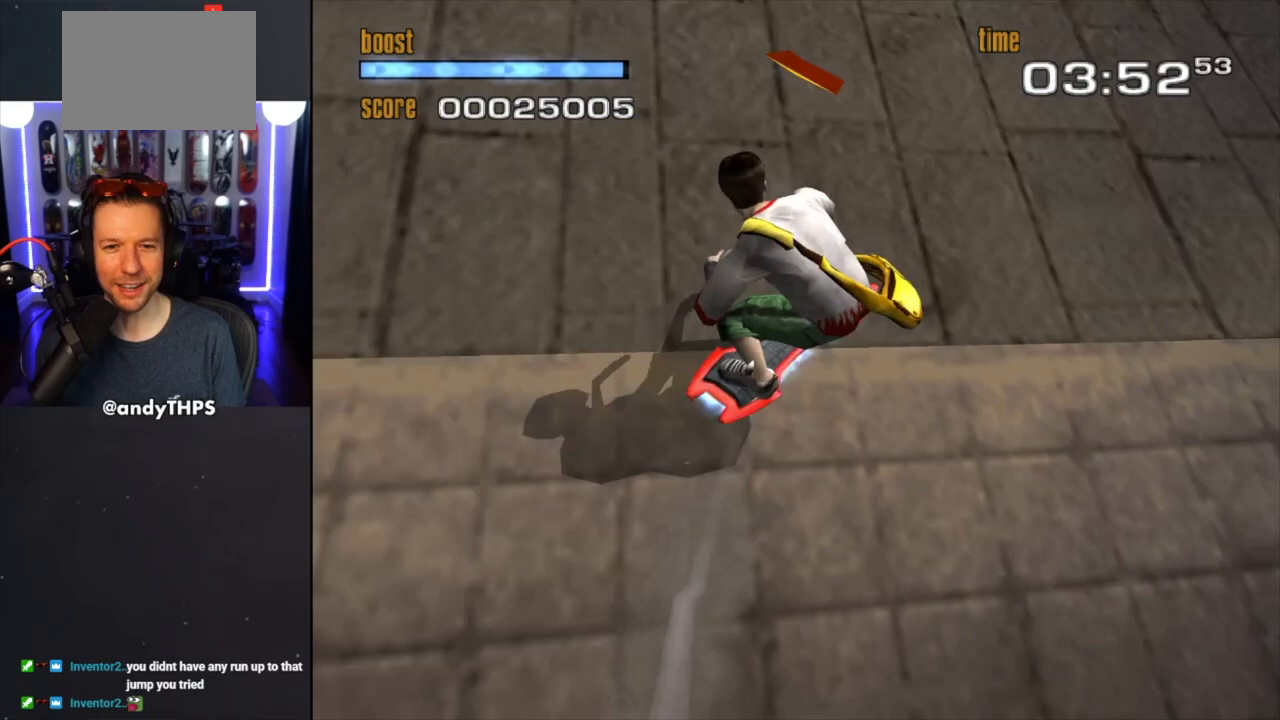
{"buttons": [], "left_stick": "up-left", "right_stick": "center", "events": [[267, "left_stick", "up-left"]]}
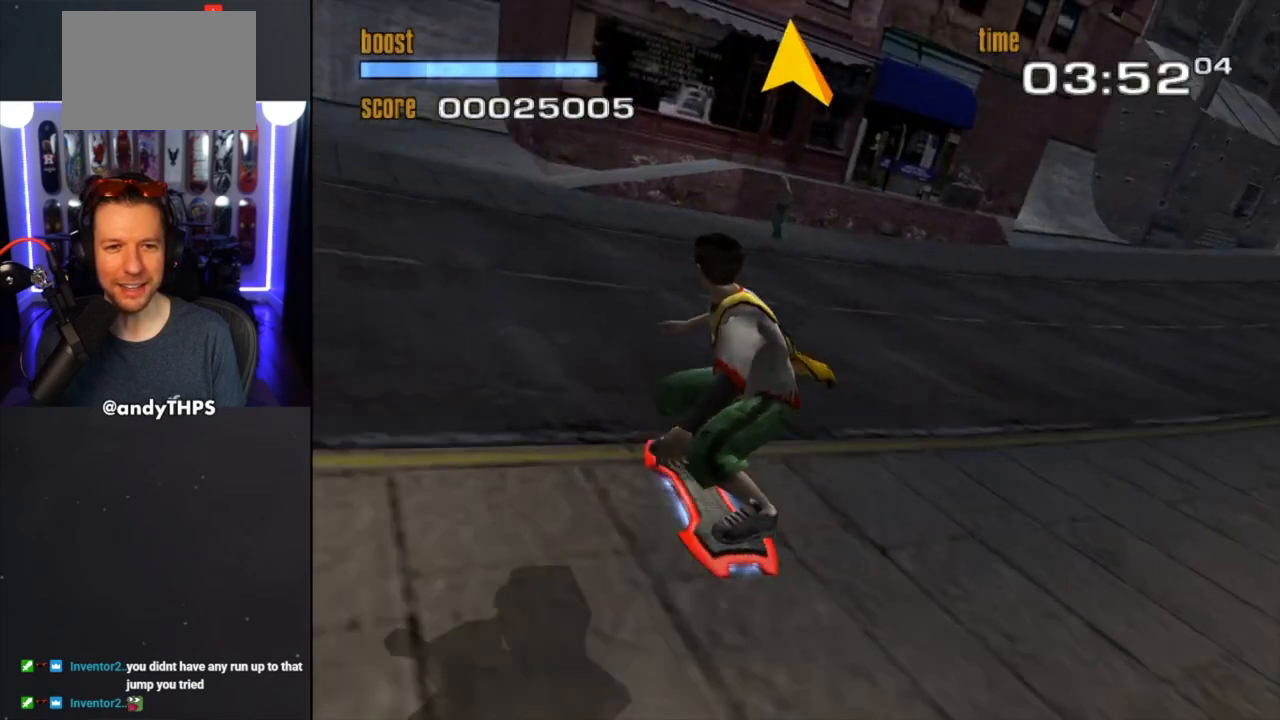
{"buttons": [], "left_stick": "right", "right_stick": "center", "events": [[217, "left_stick", "center"], [283, "left_stick", "right"]]}
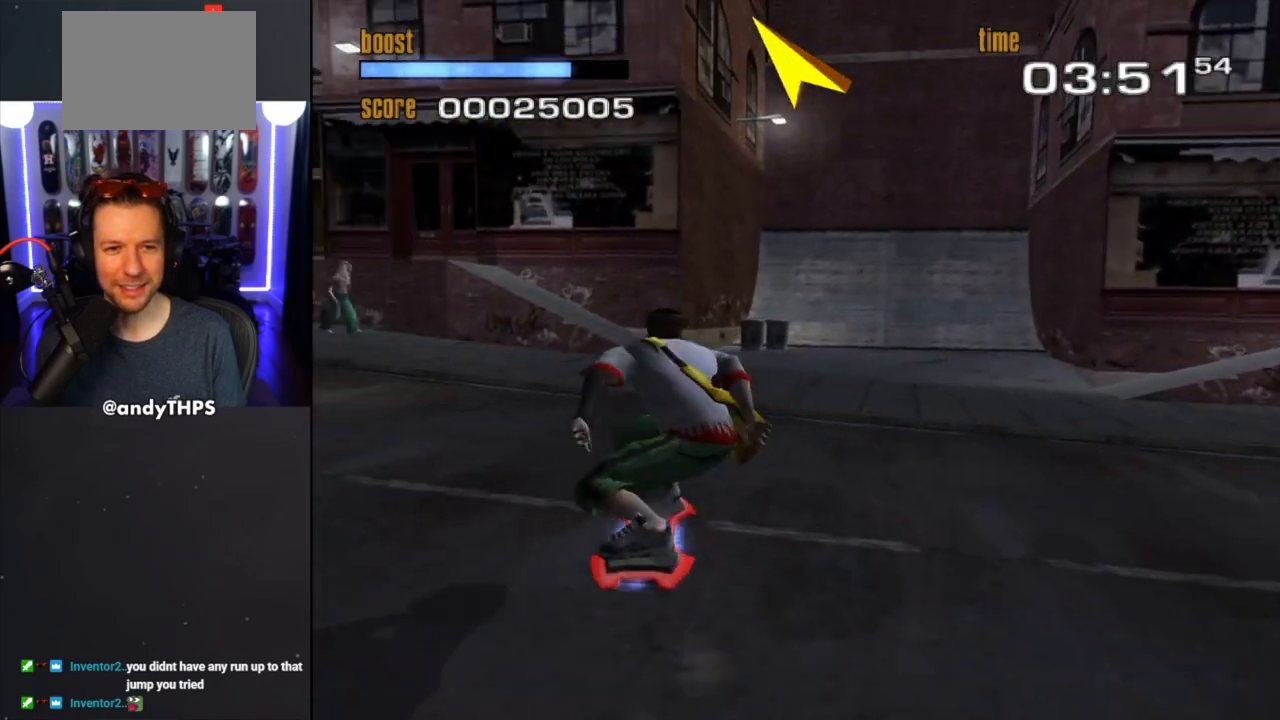
{"buttons": [], "left_stick": "up-left", "right_stick": "center", "events": [[67, "left_stick", "center"], [150, "left_stick", "right"], [333, "left_stick", "center"], [383, "left_stick", "up-left"]]}
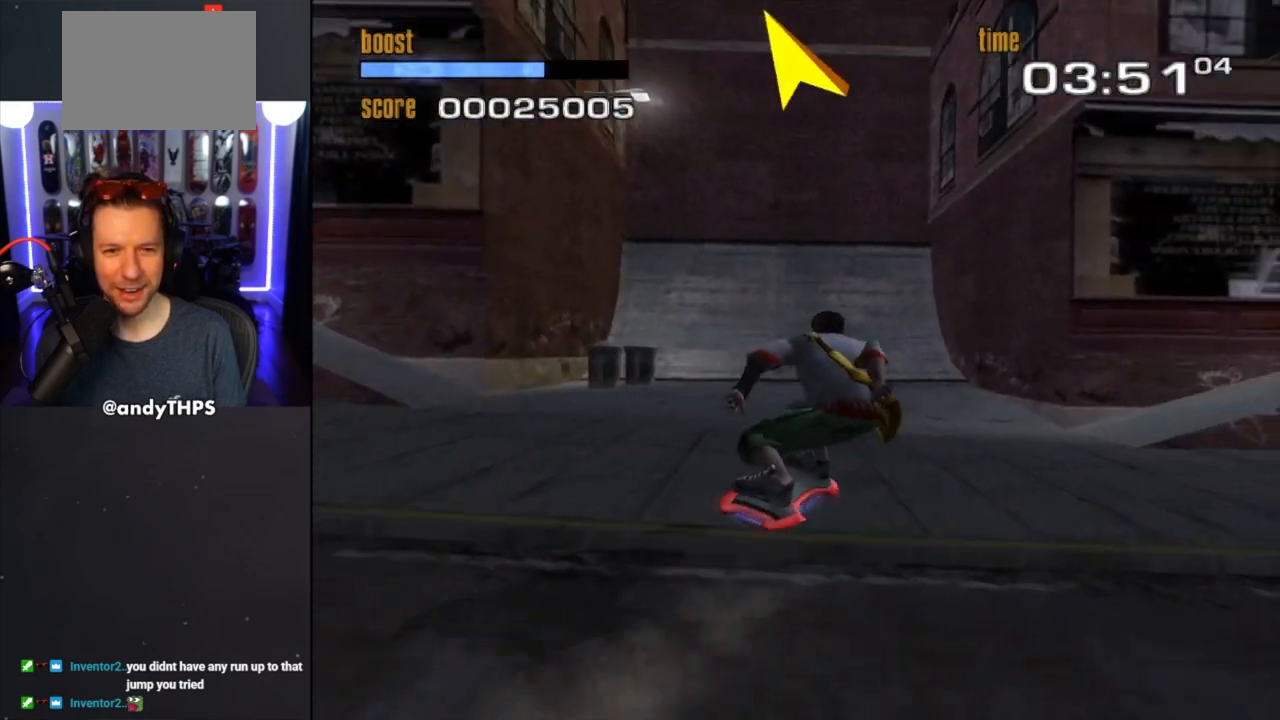
{"buttons": [], "left_stick": "center", "right_stick": "center", "events": [[150, "left_stick", "center"]]}
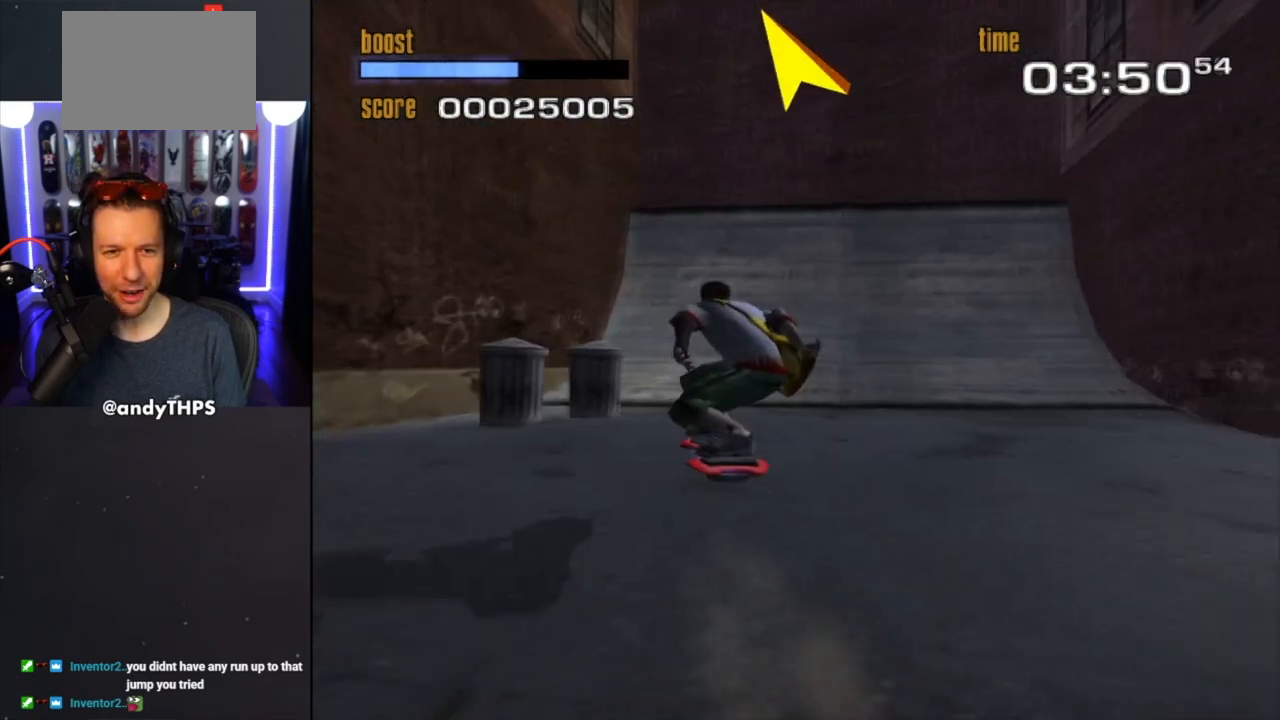
{"buttons": [], "left_stick": "center", "right_stick": "center", "events": [[183, "left_stick", "right"], [250, "left_stick", "center"]]}
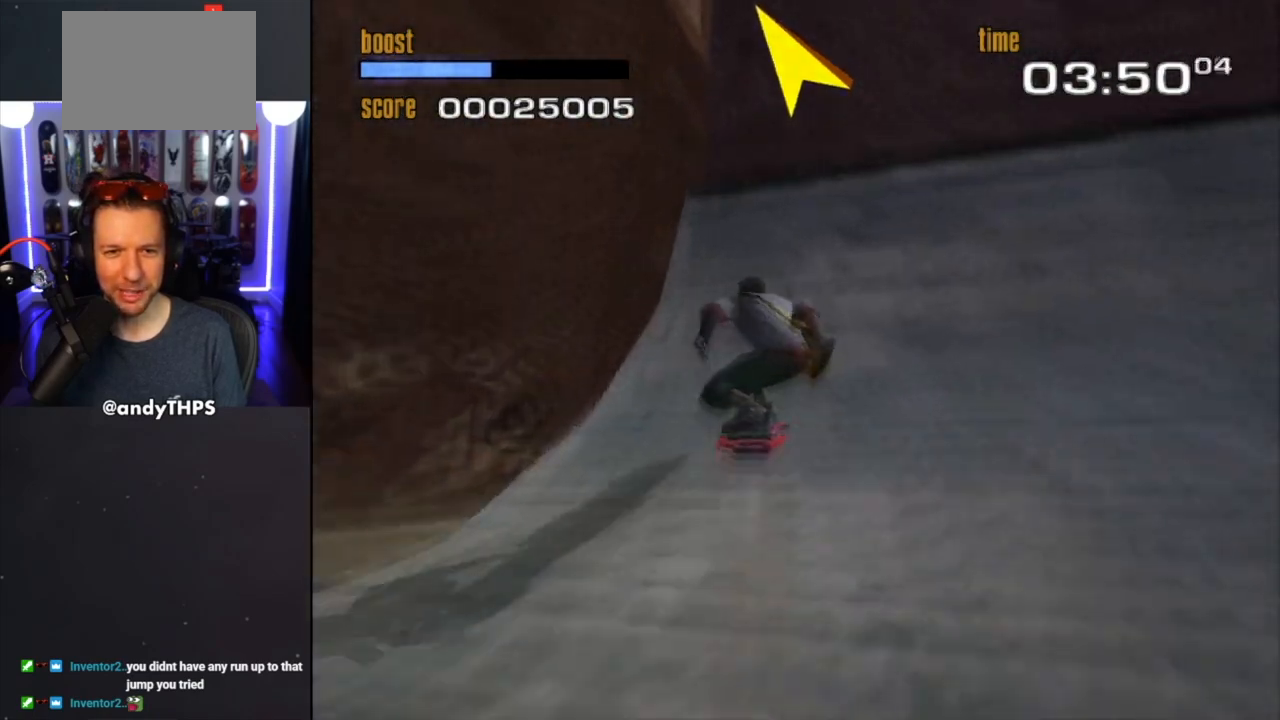
{"buttons": ["SQUARE"], "left_stick": "center", "right_stick": "center", "events": [[233, "CROSS", "down"], [317, "SQUARE", "down"], [367, "CROSS", "up"]]}
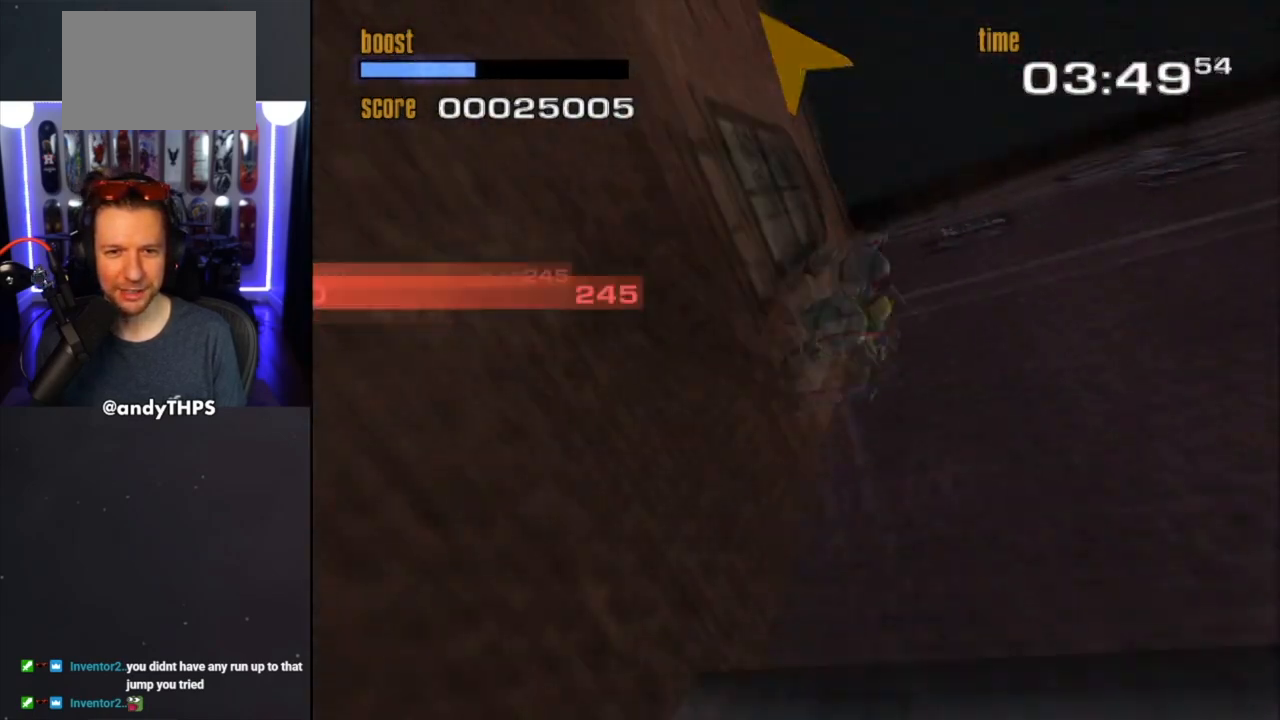
{"buttons": [], "left_stick": "center", "right_stick": "center", "events": [[17, "left_stick", "left"], [167, "left_stick", "center"], [267, "SQUARE", "up"]]}